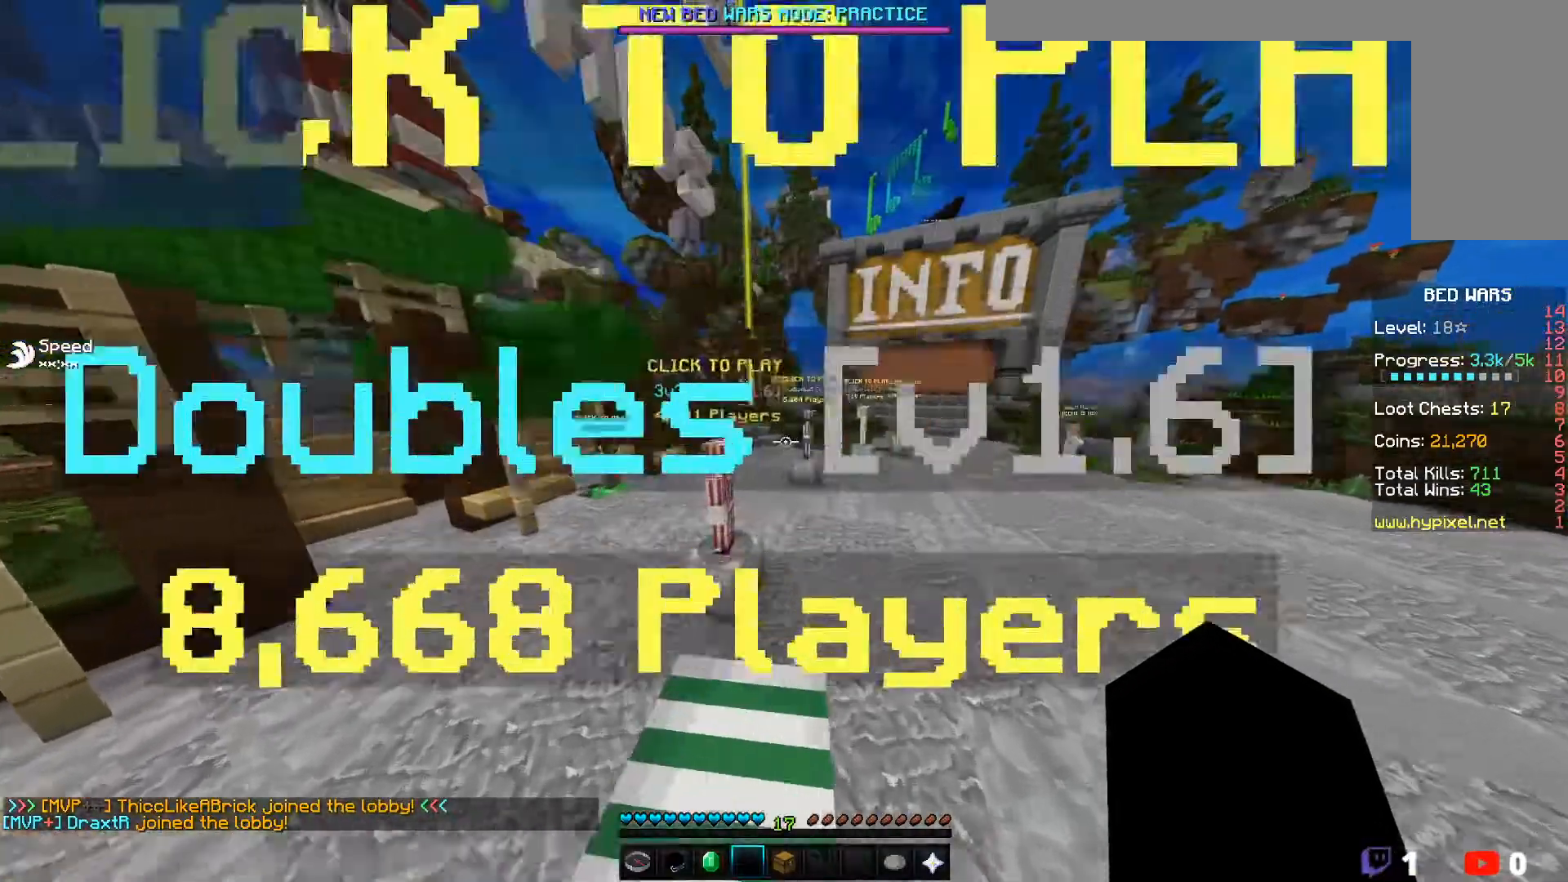
Gameplay with keyboard and mouse; each line is a JSON object with the keys and mouse buttons held at the frame after it. "events" lists presses ("down") and releases ("up") of "a", "d", "s", "w", "mouse_left" and "mouse_right" between this image and that frame as [ms after this image, input, new state], when the widget could be followed in between. "mouse_left", "mouse_right" = the "left", "right" buttons of the "mouse" list. No other keys are recorded. Fast repeated clicks can show as one long hold. Mouse movement is not recorded.
{"keys": ["w"], "mouse": [], "events": []}
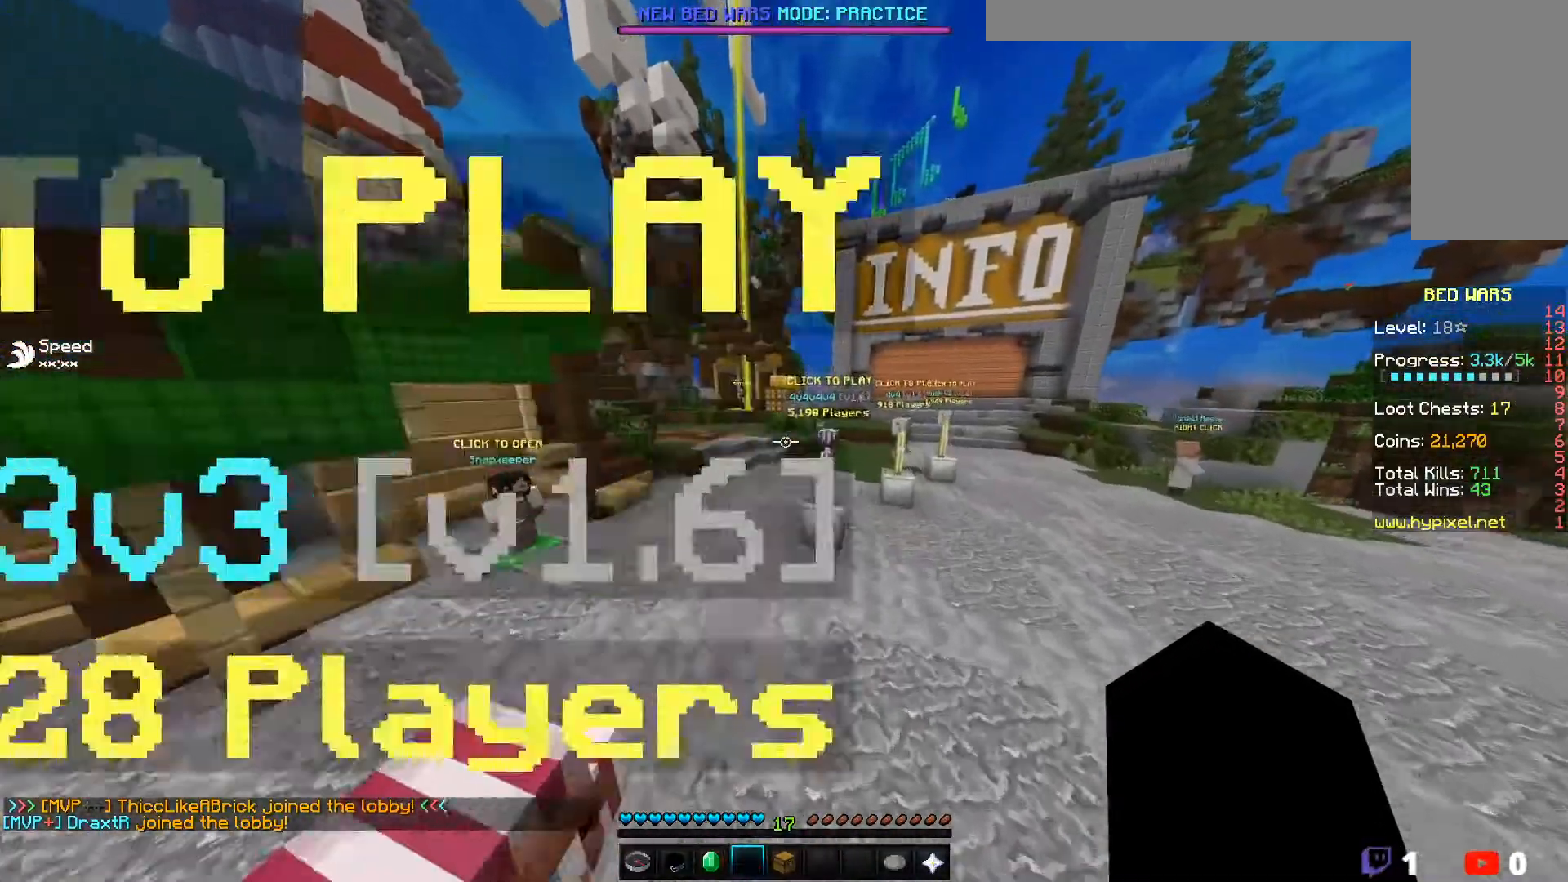
{"keys": ["d", "w"], "mouse": [], "events": [[267, "d", "down"]]}
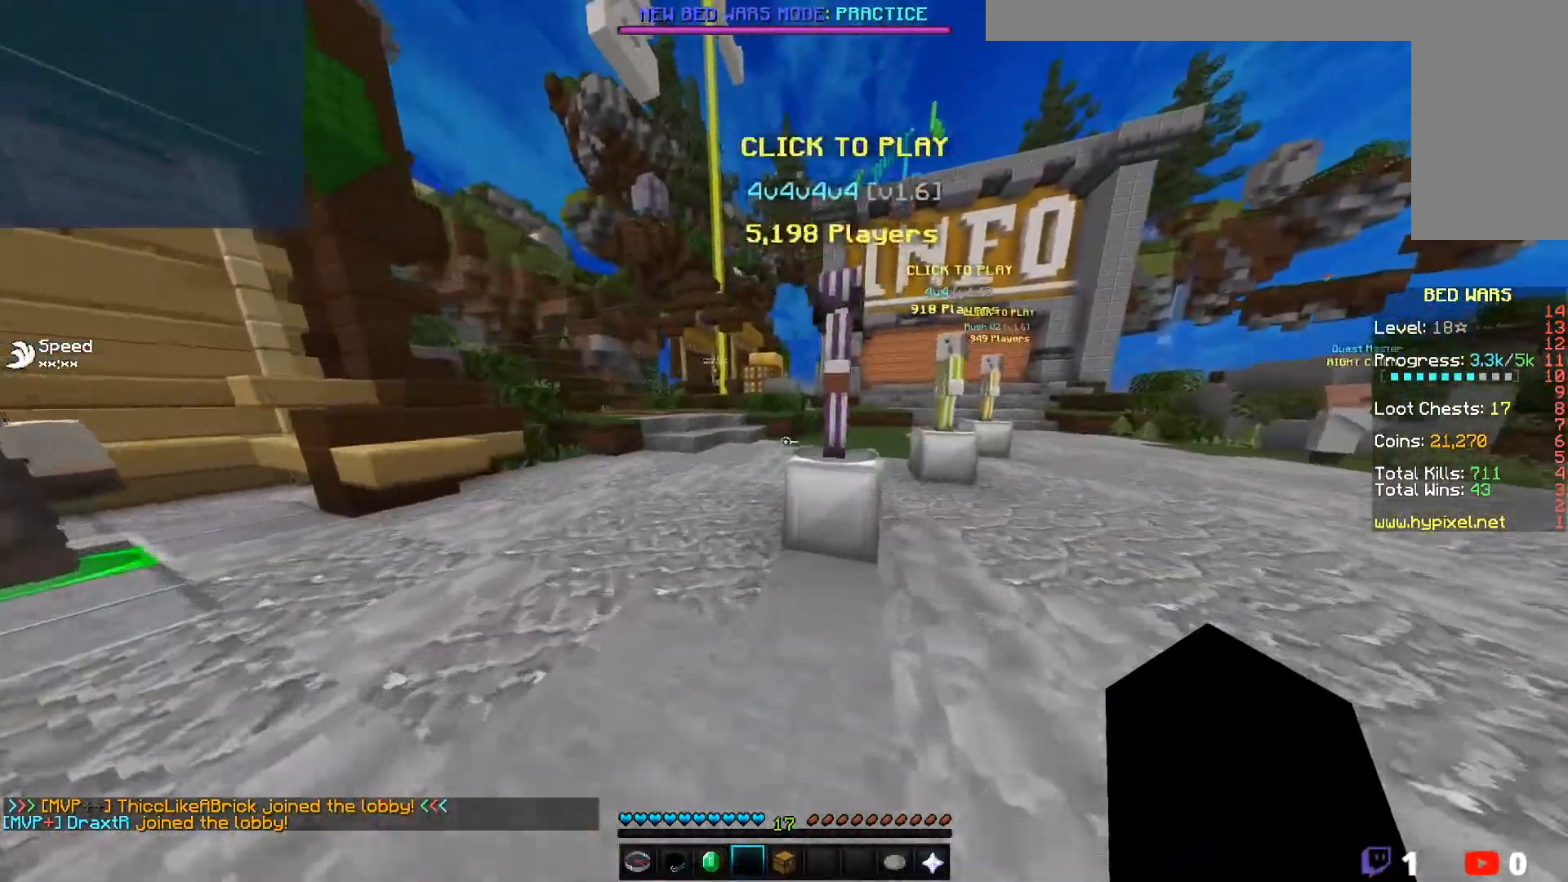
{"keys": ["d", "w"], "mouse": [], "events": [[383, "d", "up"], [400, "d", "down"]]}
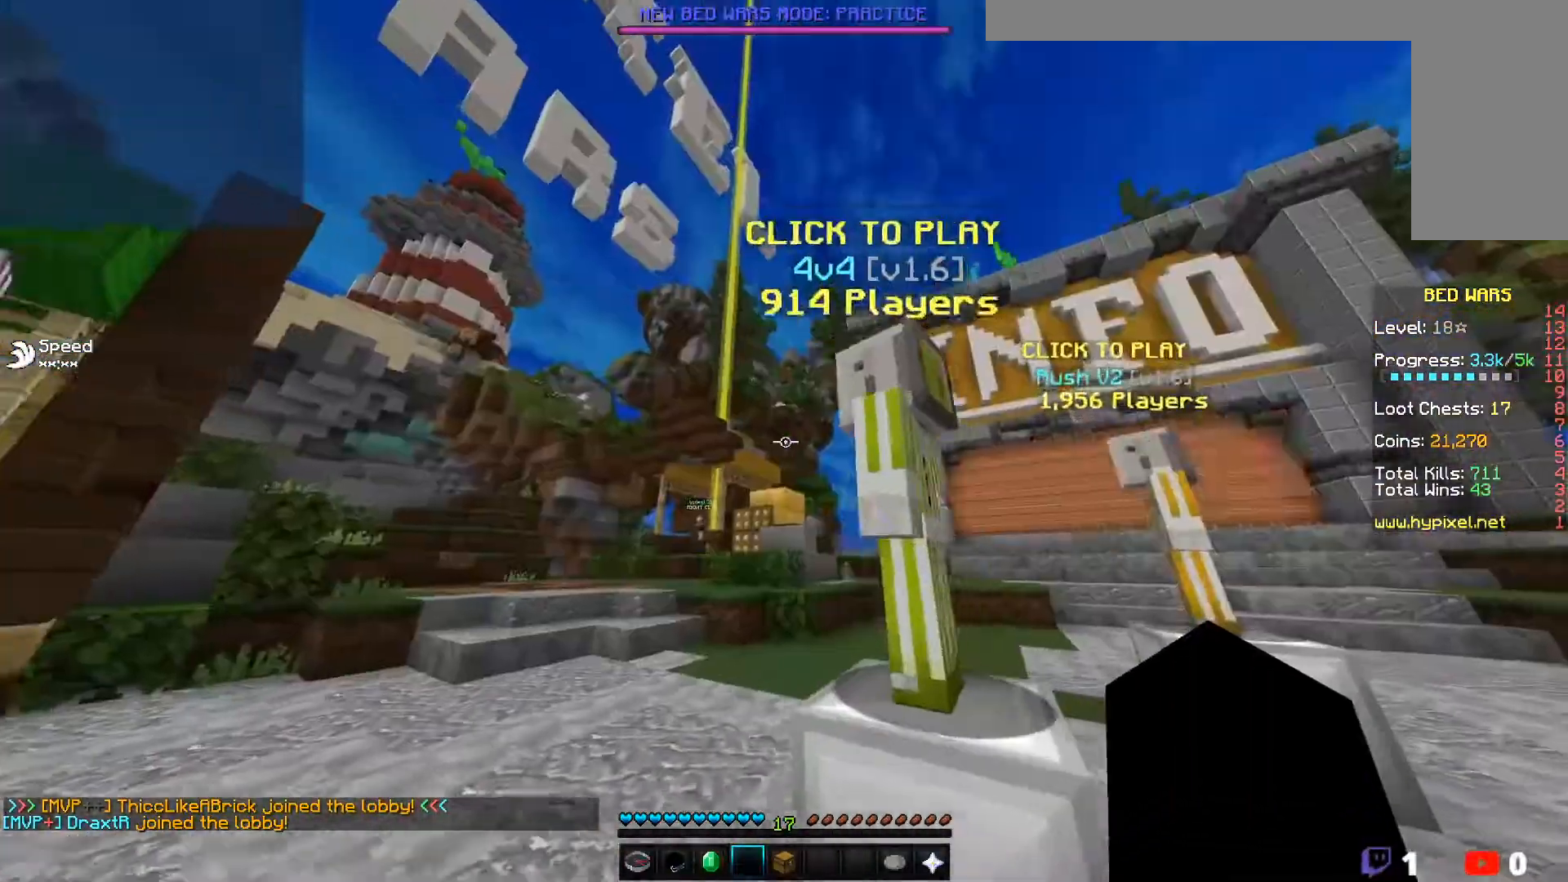
{"keys": ["d"], "mouse": [], "events": [[100, "w", "up"]]}
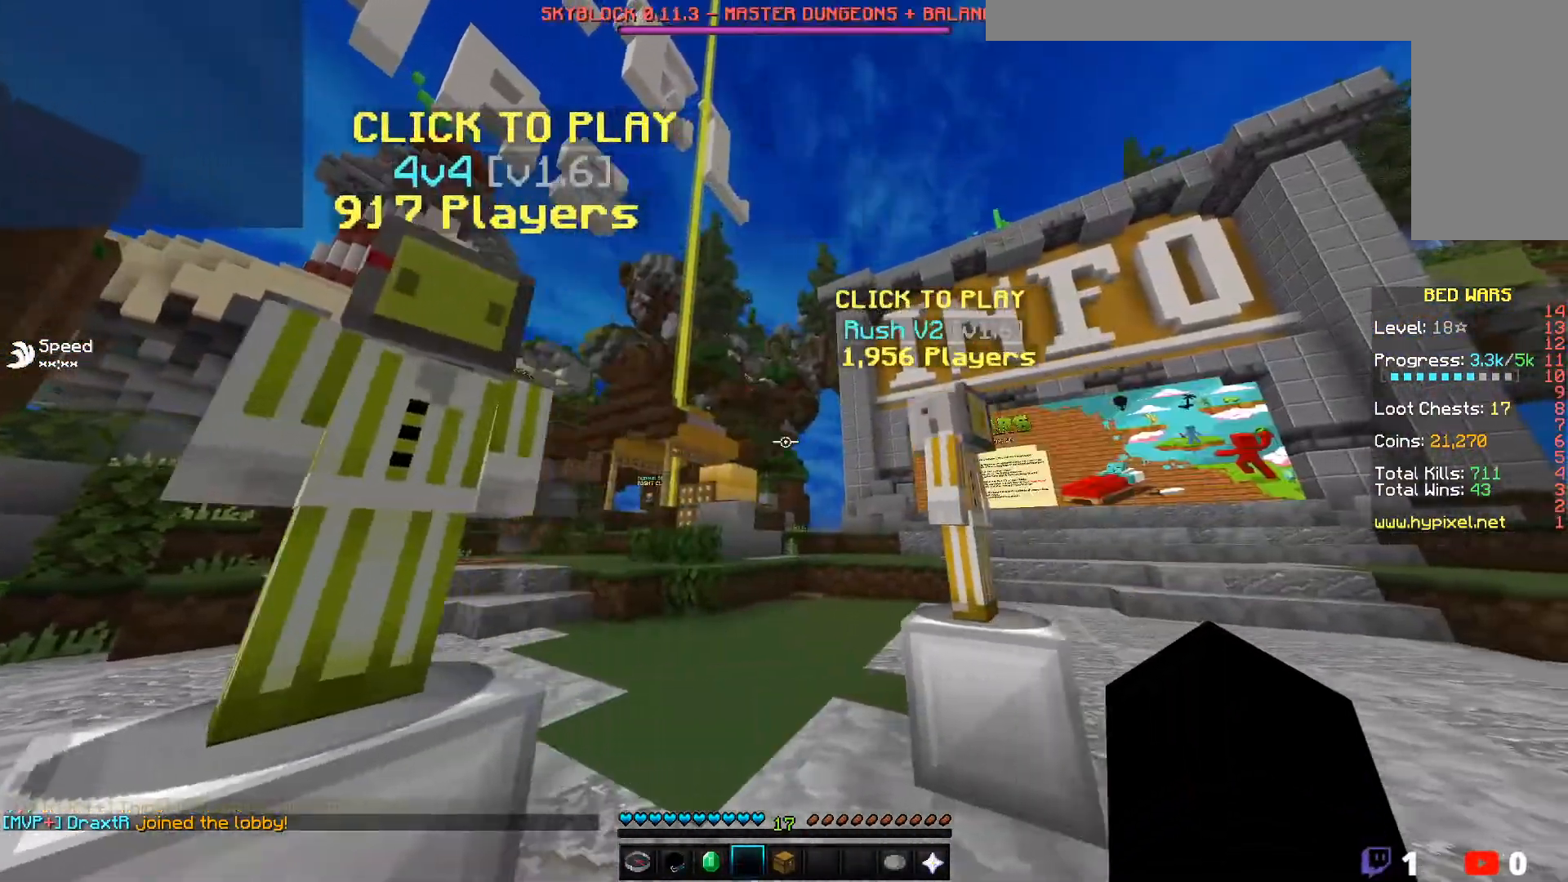
{"keys": ["a"], "mouse": [], "events": [[467, "d", "up"], [500, "a", "down"]]}
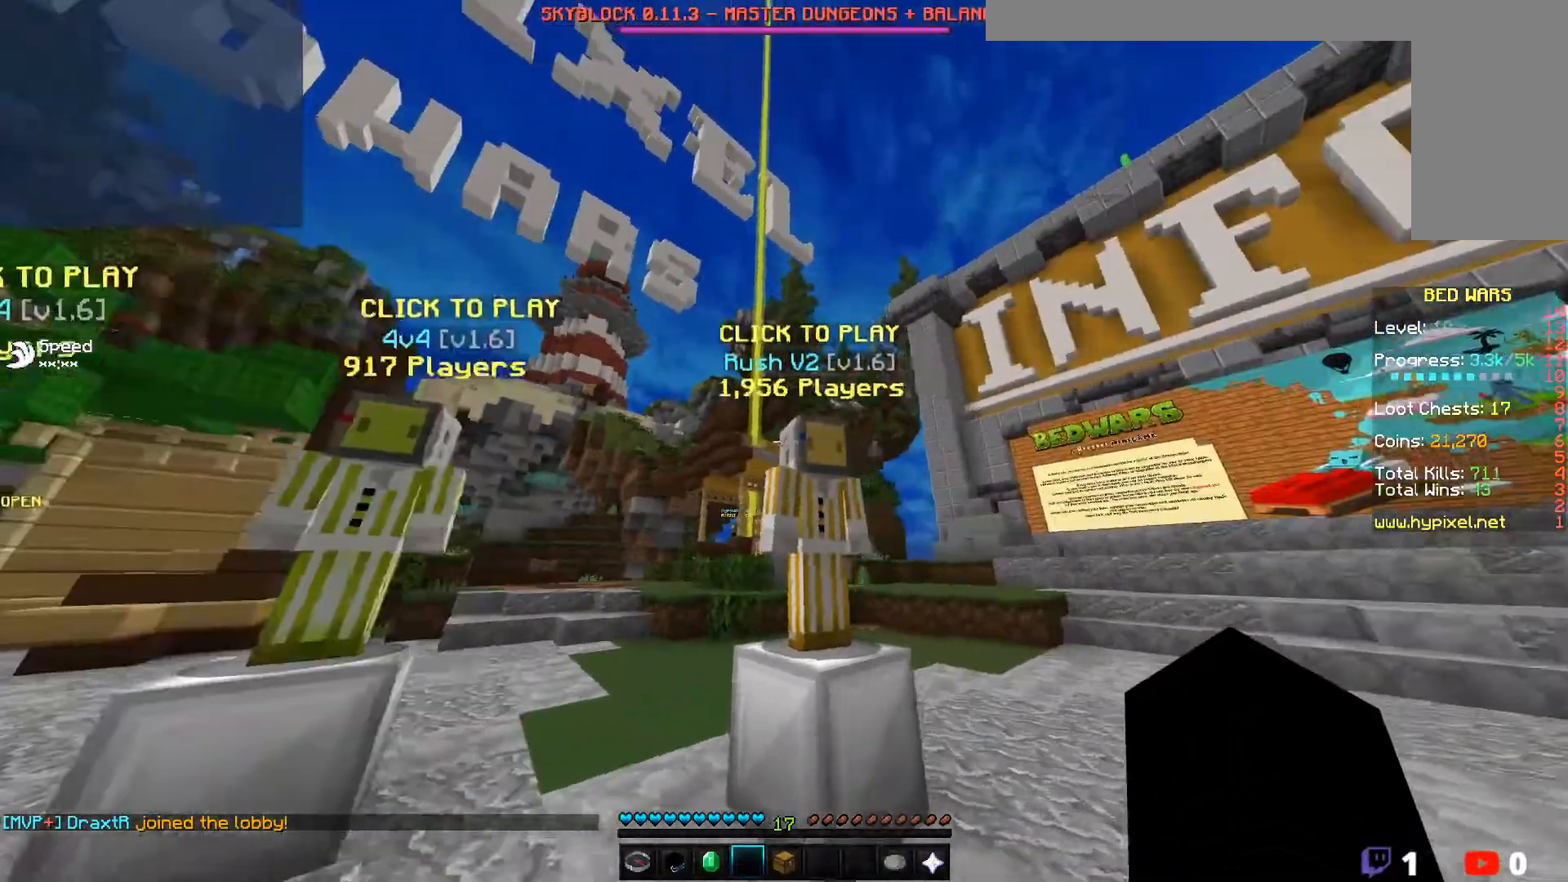
{"keys": ["a"], "mouse": [], "events": []}
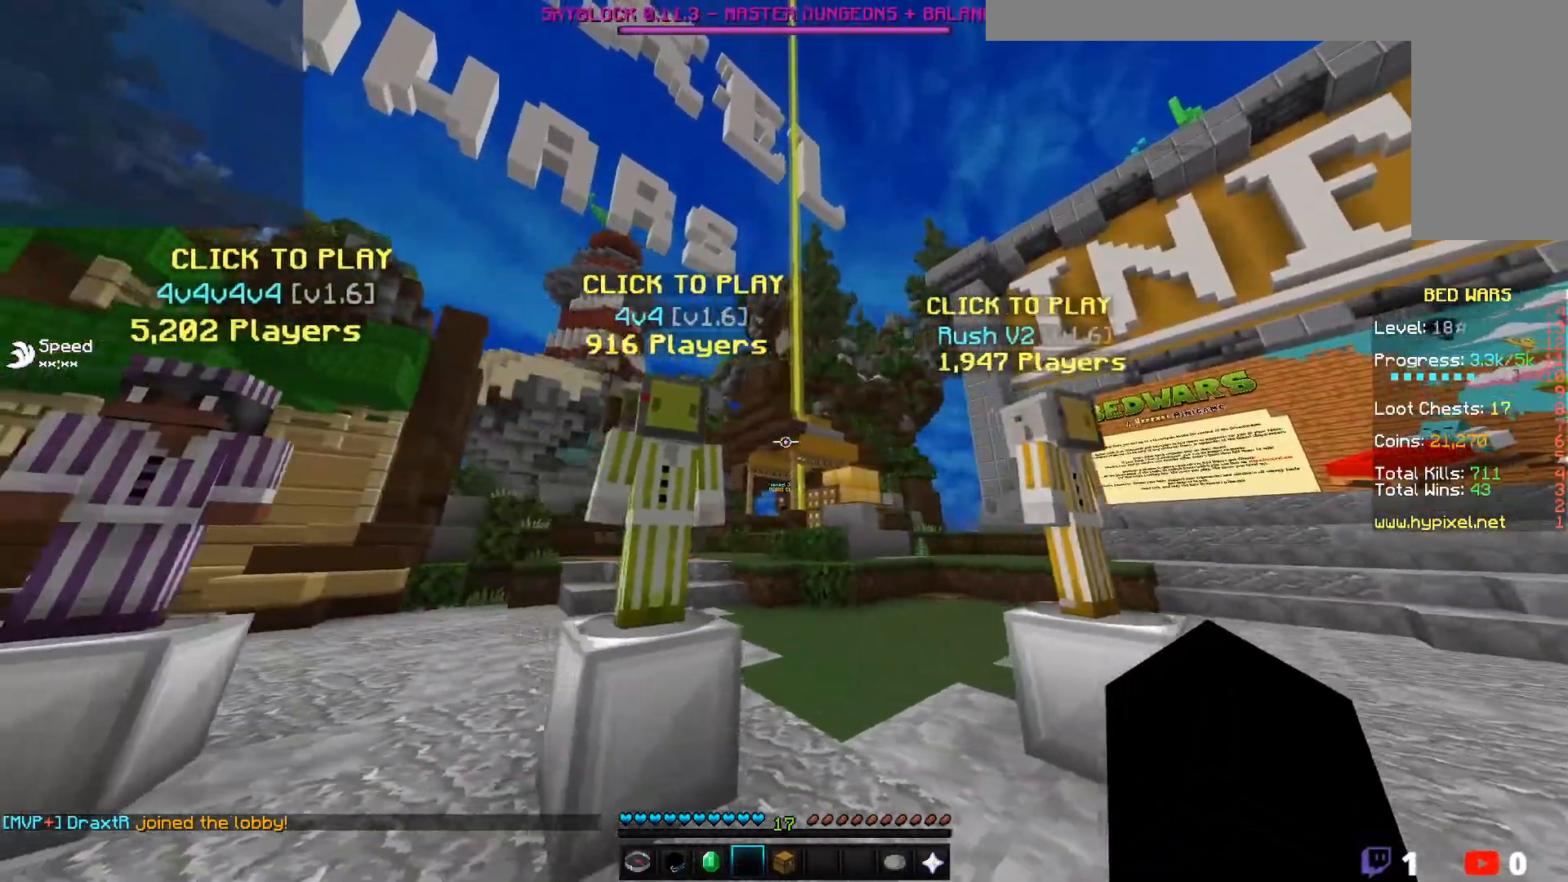
{"keys": ["w"], "mouse": [], "events": [[67, "w", "down"], [500, "a", "up"]]}